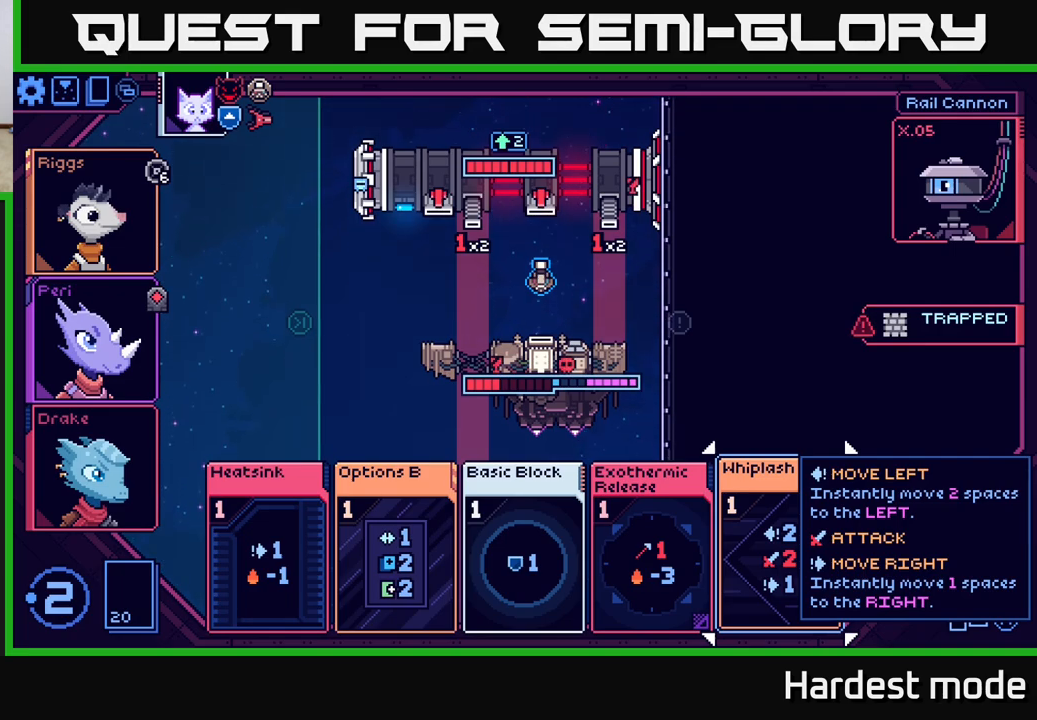
Gameplay with a controller (Xbox layout); each line is a JSON object with the inputs held at the frame after it. "events" lists button and stick changes between this image and that frame as [ms after this image, input, new state], when the widget could be followed in between.
{"buttons": [], "left_stick": "center", "right_stick": "center", "events": []}
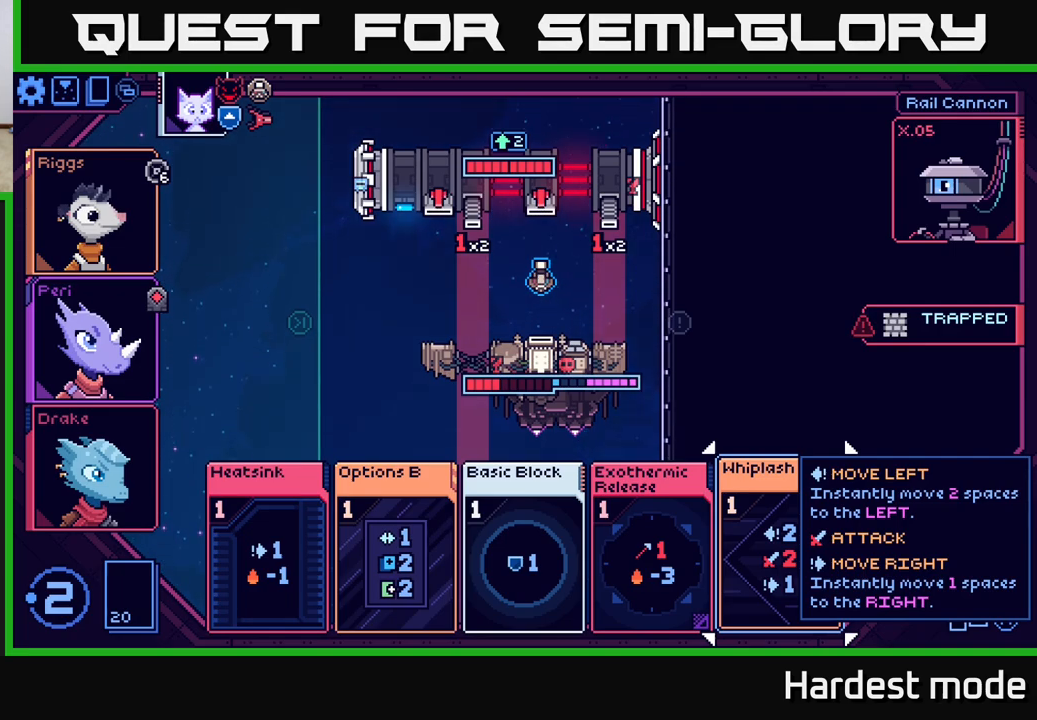
{"buttons": [], "left_stick": "center", "right_stick": "center", "events": []}
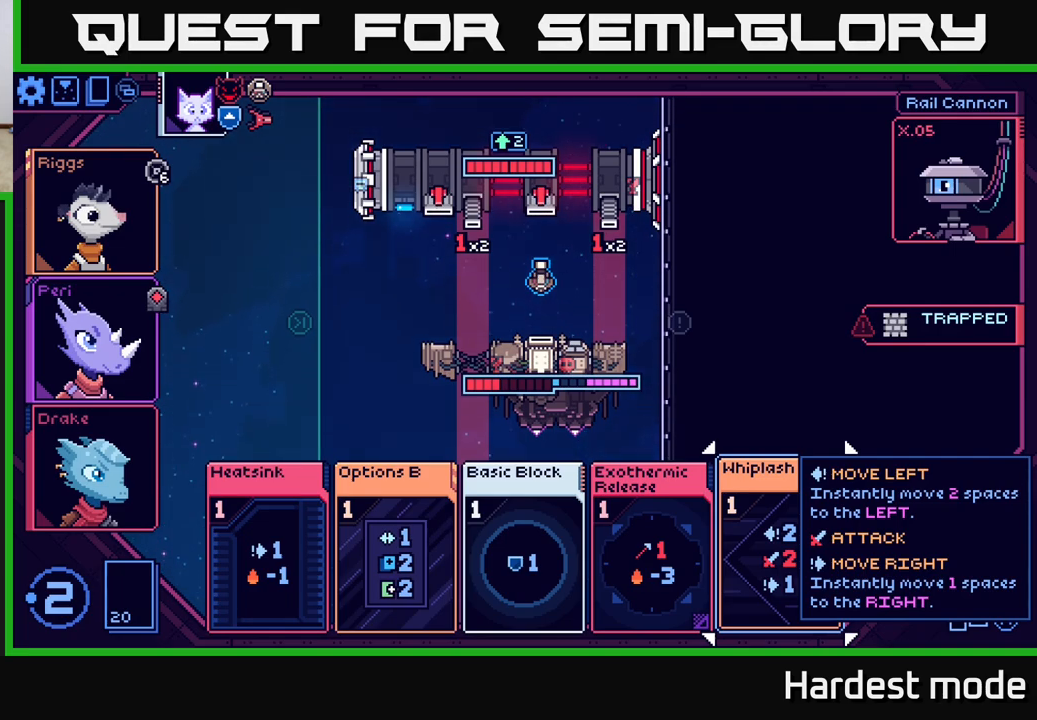
{"buttons": [], "left_stick": "center", "right_stick": "center", "events": []}
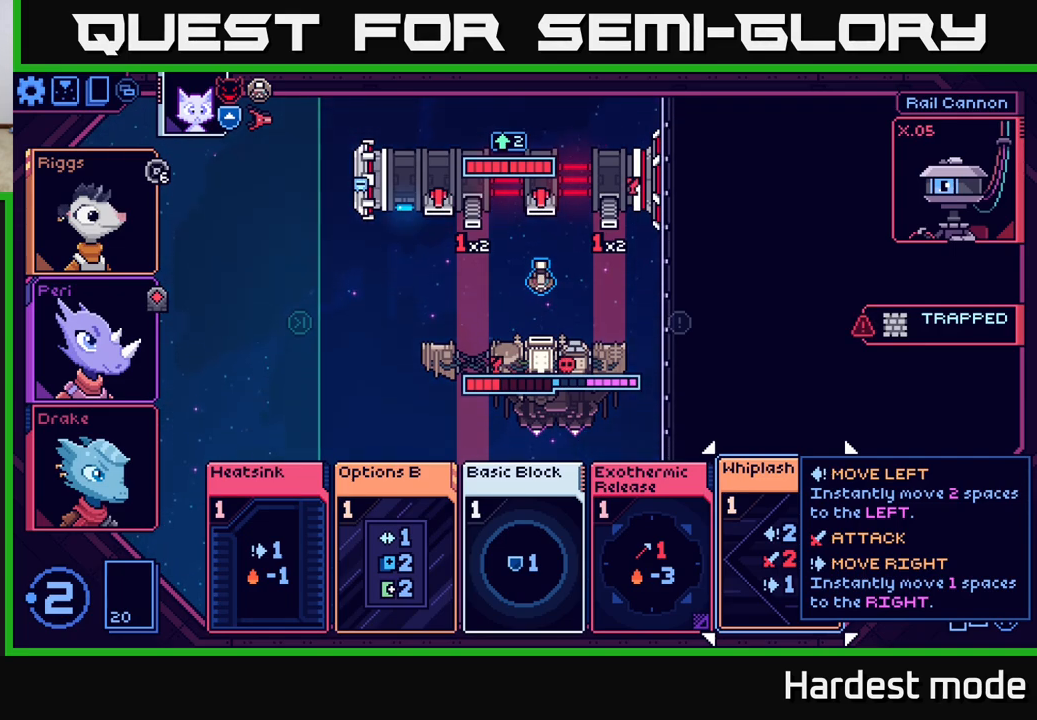
{"buttons": [], "left_stick": "center", "right_stick": "center", "events": []}
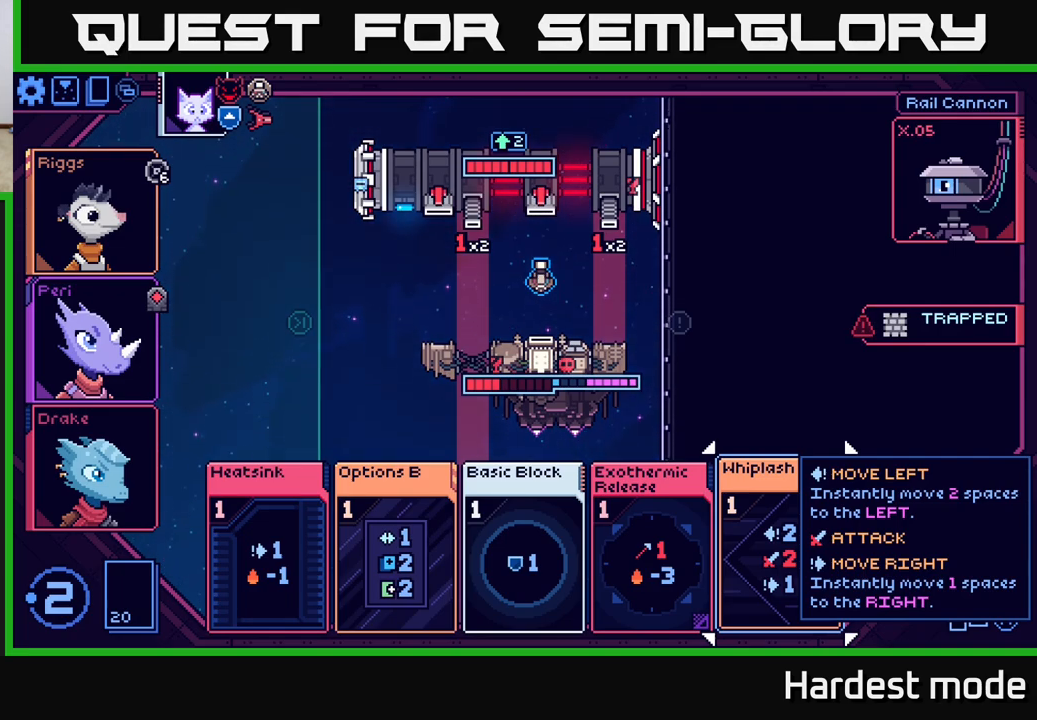
{"buttons": [], "left_stick": "center", "right_stick": "center", "events": []}
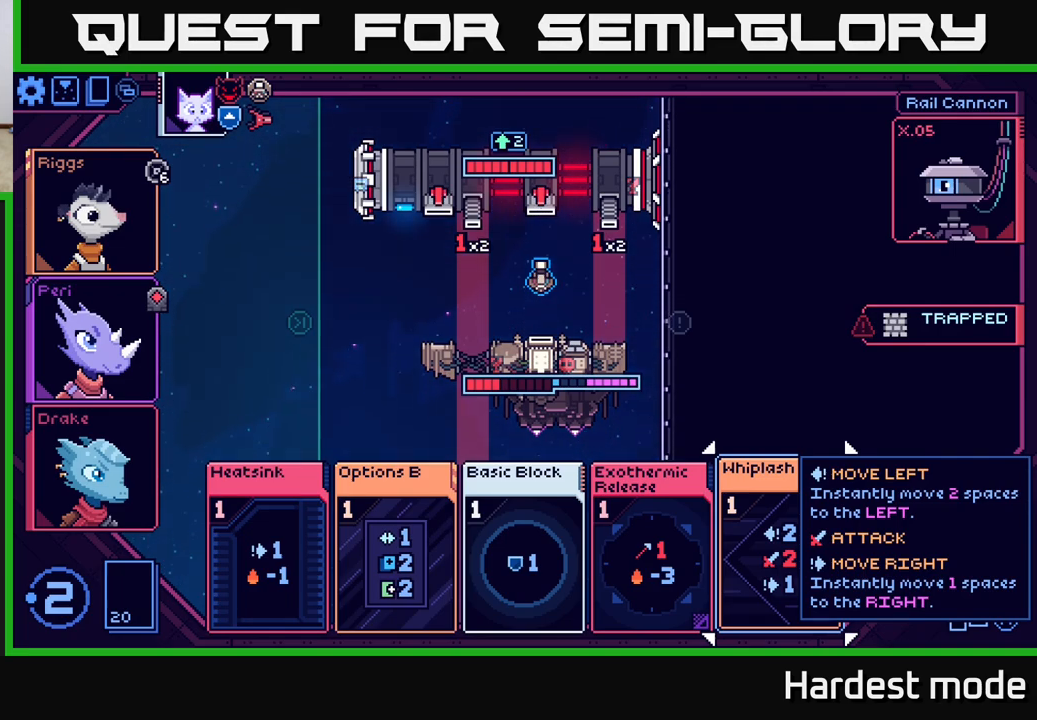
{"buttons": [], "left_stick": "center", "right_stick": "center", "events": [[33, "left_stick", "left"], [233, "left_stick", "center"], [283, "left_stick", "right"], [467, "left_stick", "center"]]}
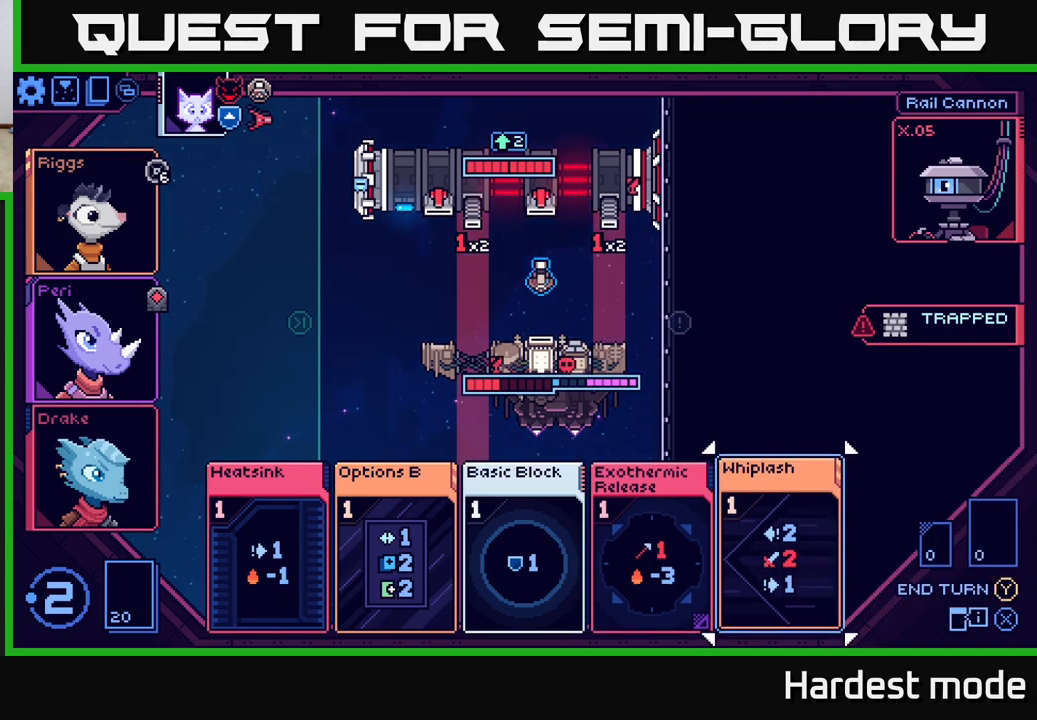
{"buttons": [], "left_stick": "center", "right_stick": "center", "events": []}
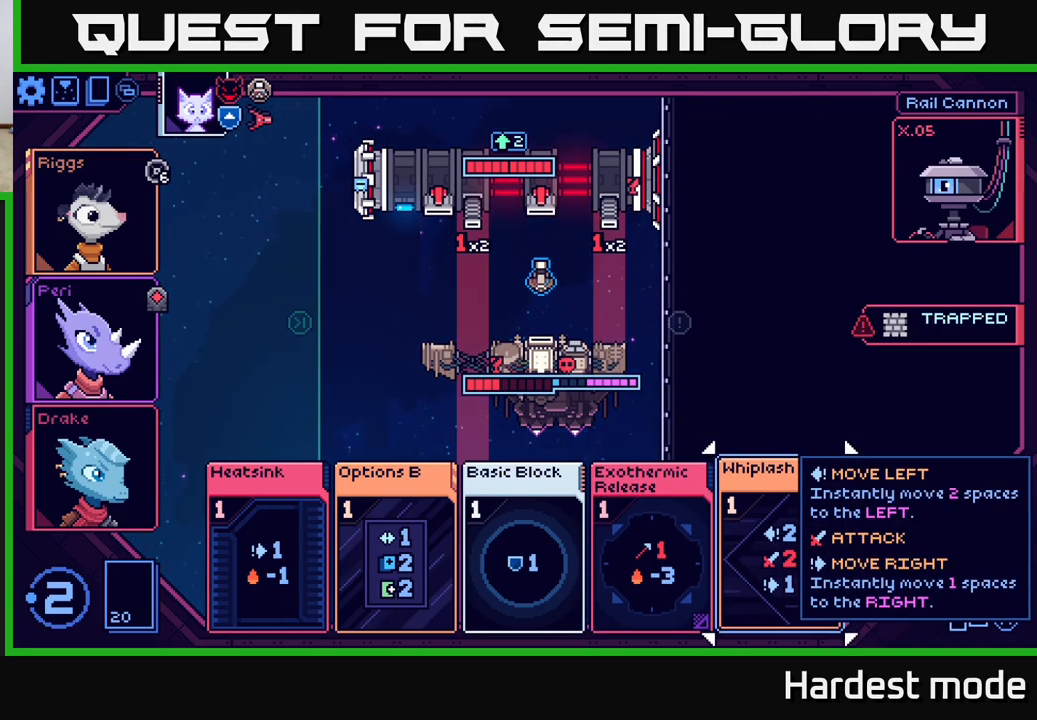
{"buttons": [], "left_stick": "center", "right_stick": "center", "events": []}
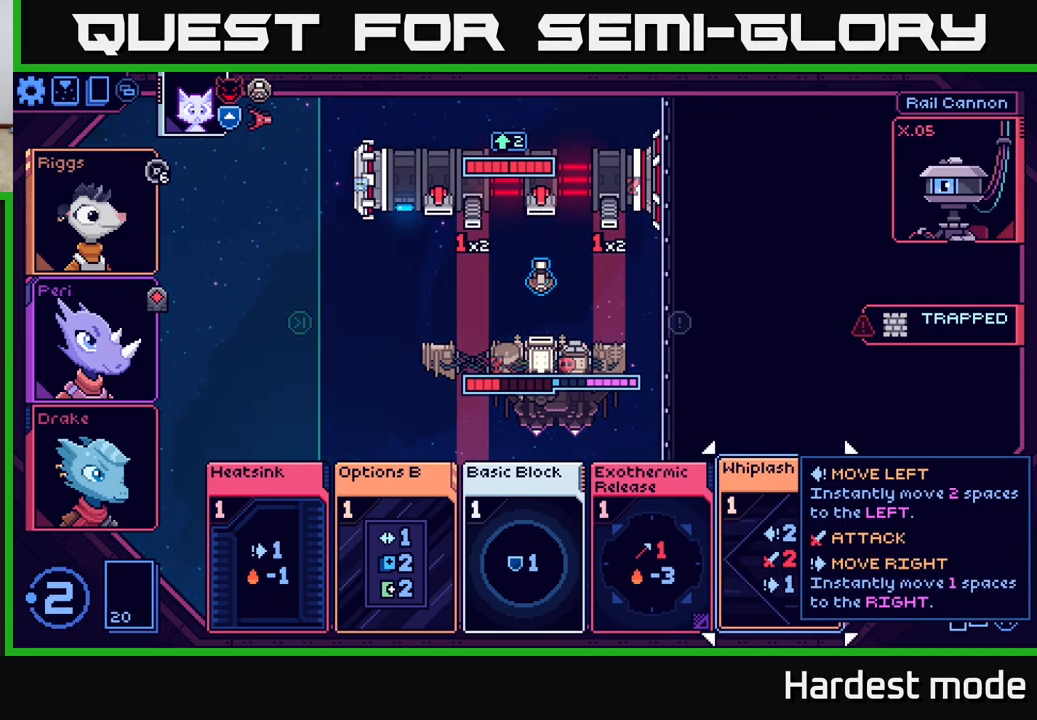
{"buttons": [], "left_stick": "center", "right_stick": "center", "events": []}
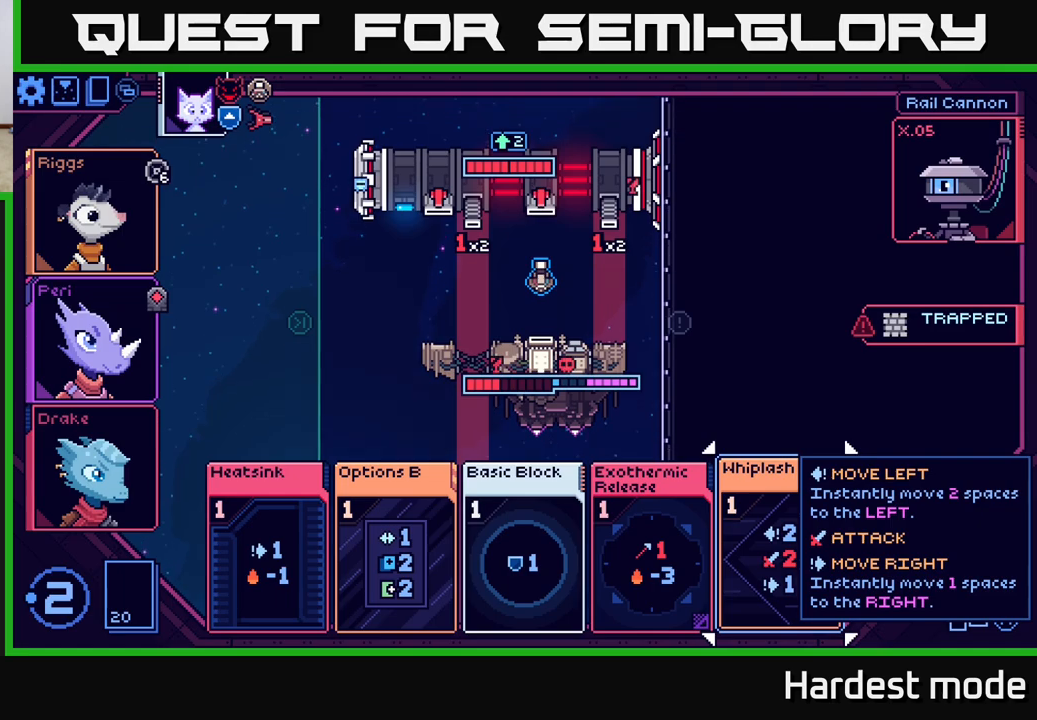
{"buttons": [], "left_stick": "center", "right_stick": "center", "events": [[317, "left_stick", "right"], [500, "left_stick", "center"]]}
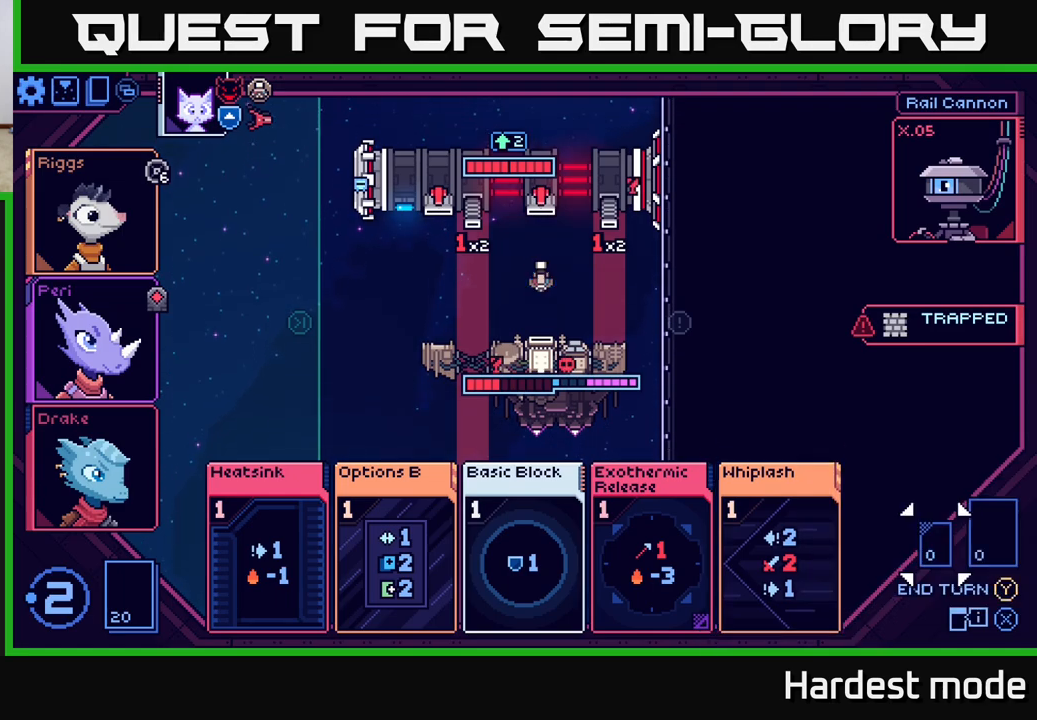
{"buttons": [], "left_stick": "center", "right_stick": "center", "events": [[67, "left_stick", "left"], [250, "left_stick", "center"]]}
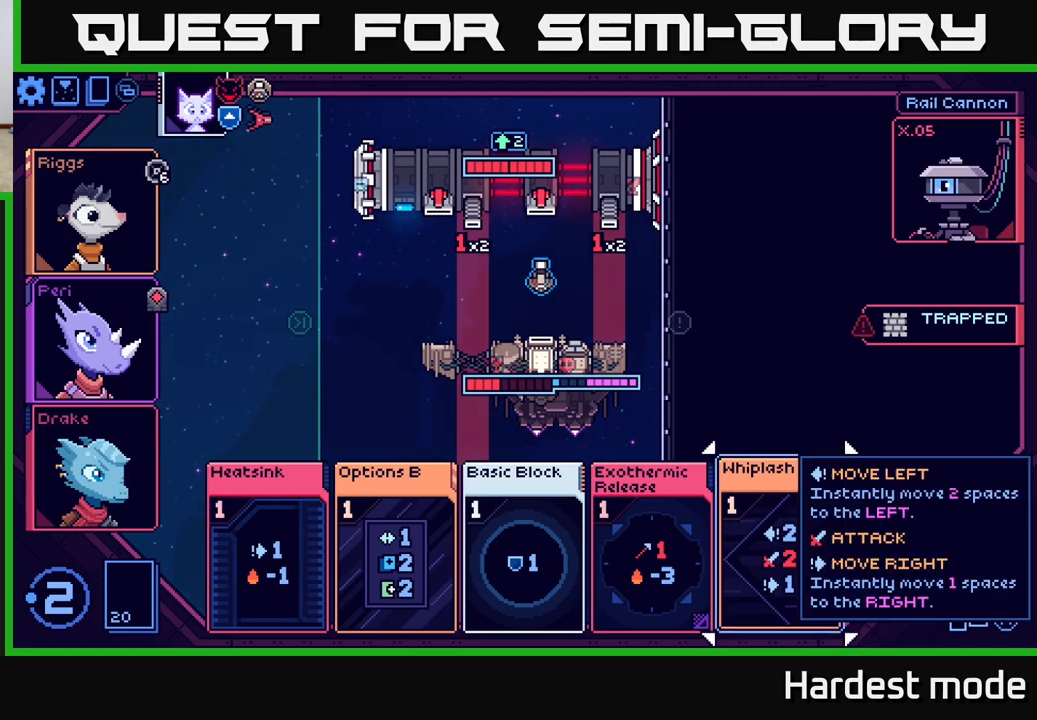
{"buttons": ["A"], "left_stick": "center", "right_stick": "center", "events": [[500, "A", "down"]]}
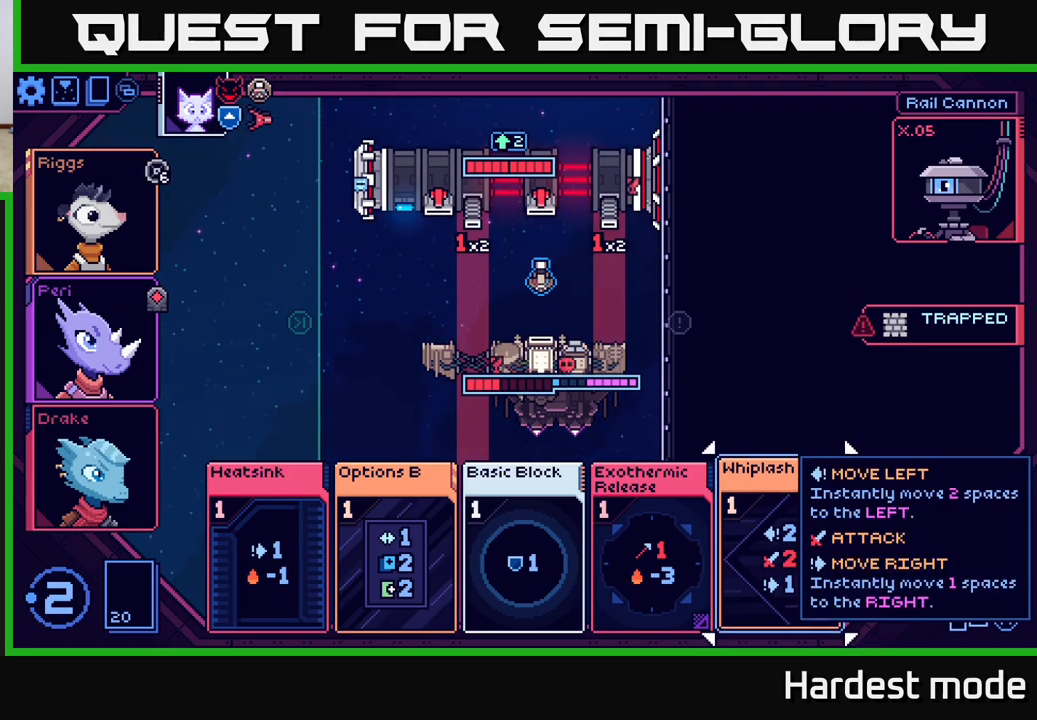
{"buttons": [], "left_stick": "center", "right_stick": "center", "events": [[67, "A", "up"]]}
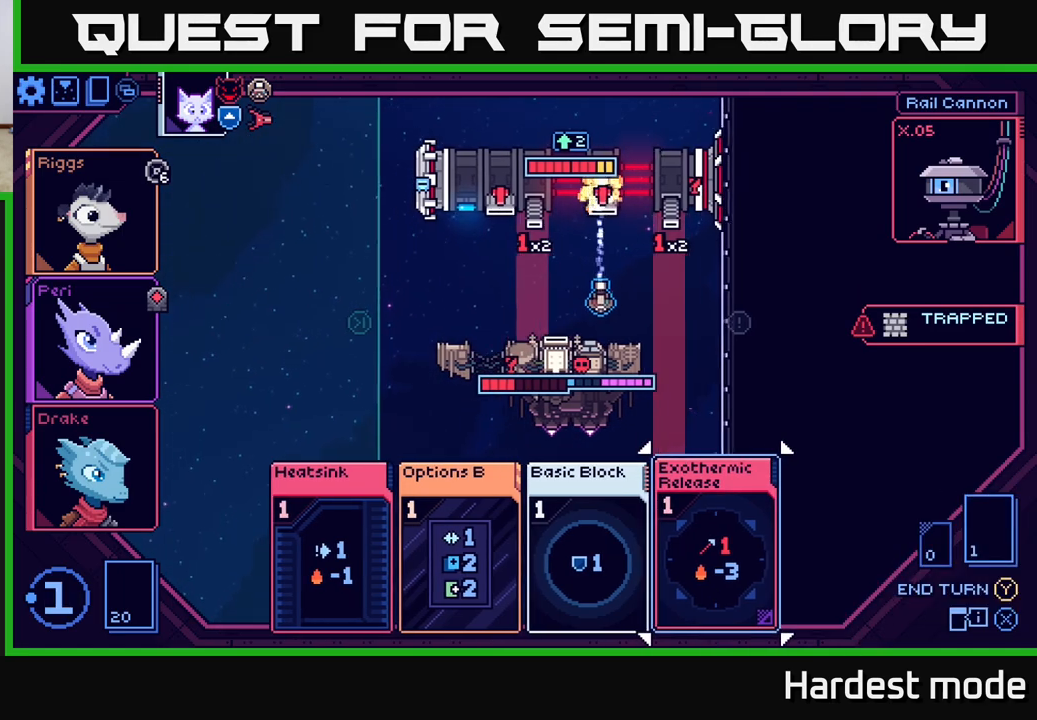
{"buttons": [], "left_stick": "center", "right_stick": "center", "events": []}
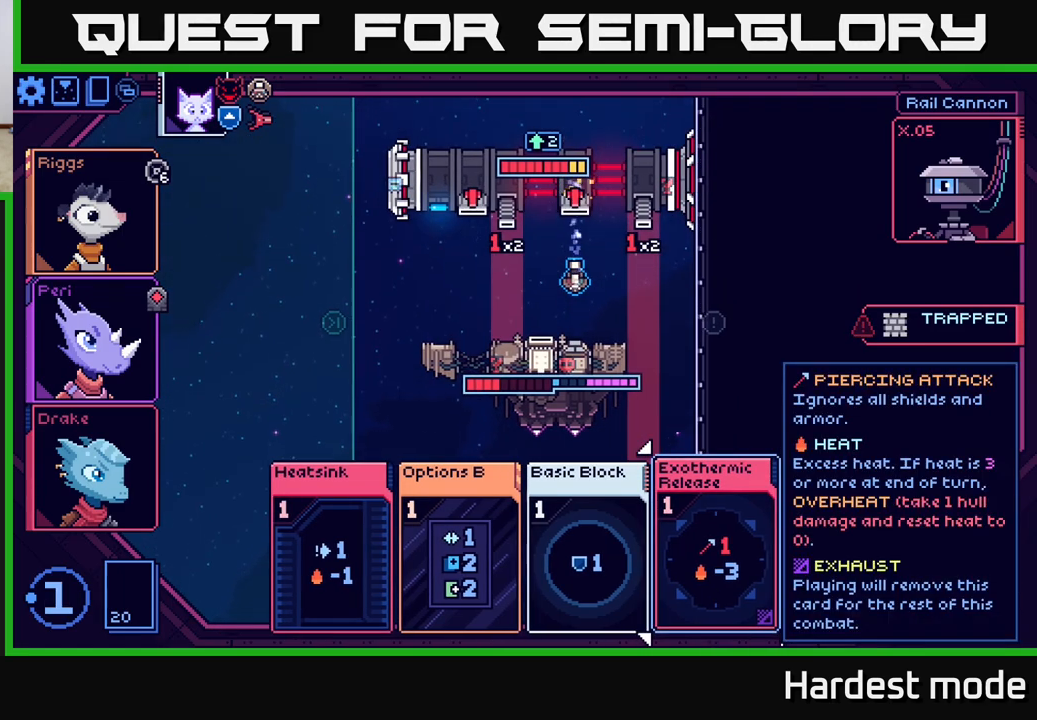
{"buttons": [], "left_stick": "center", "right_stick": "center", "events": [[283, "left_stick", "left"], [483, "left_stick", "center"]]}
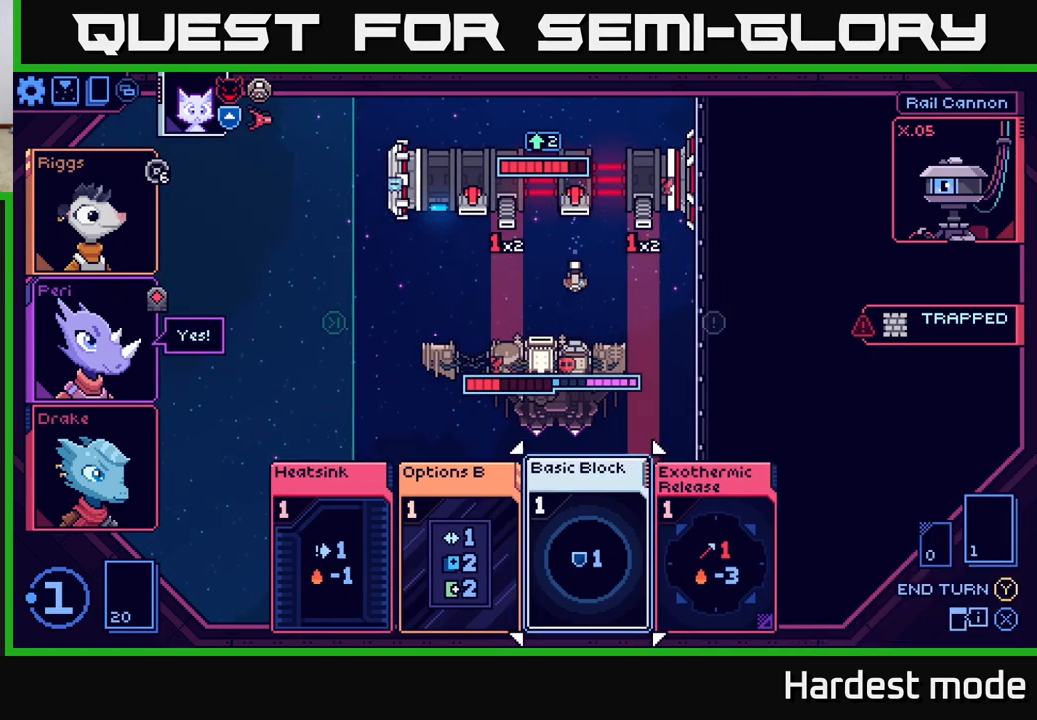
{"buttons": [], "left_stick": "right", "right_stick": "center", "events": [[467, "left_stick", "right"]]}
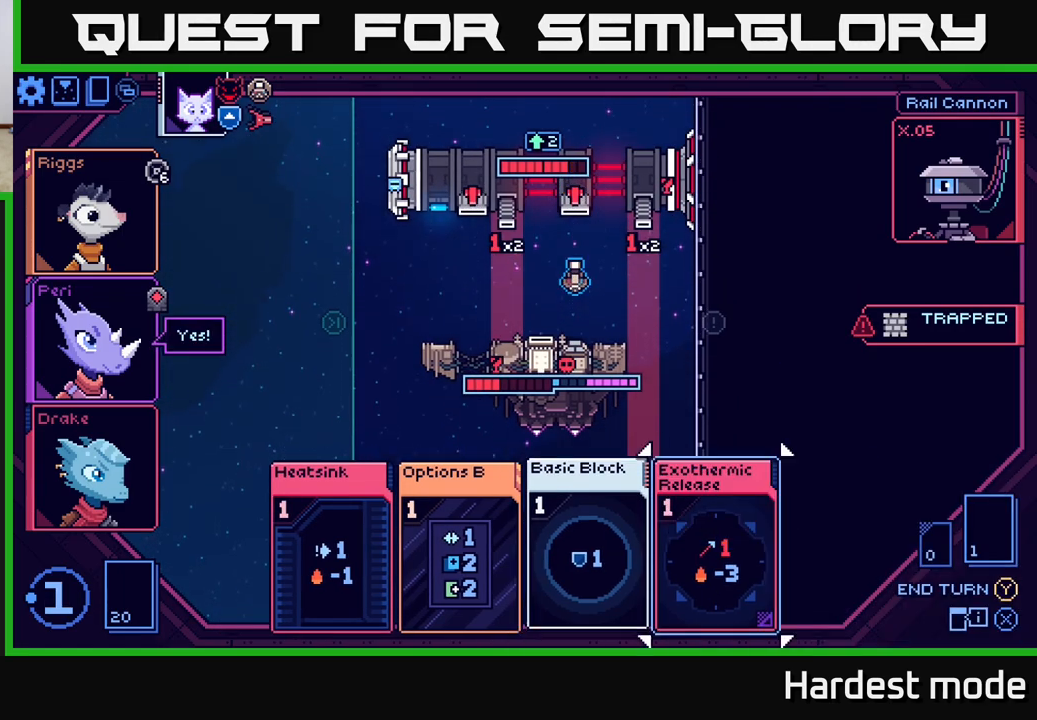
{"buttons": [], "left_stick": "center", "right_stick": "center", "events": [[117, "left_stick", "center"], [300, "left_stick", "up-left"], [400, "left_stick", "up"], [500, "left_stick", "center"]]}
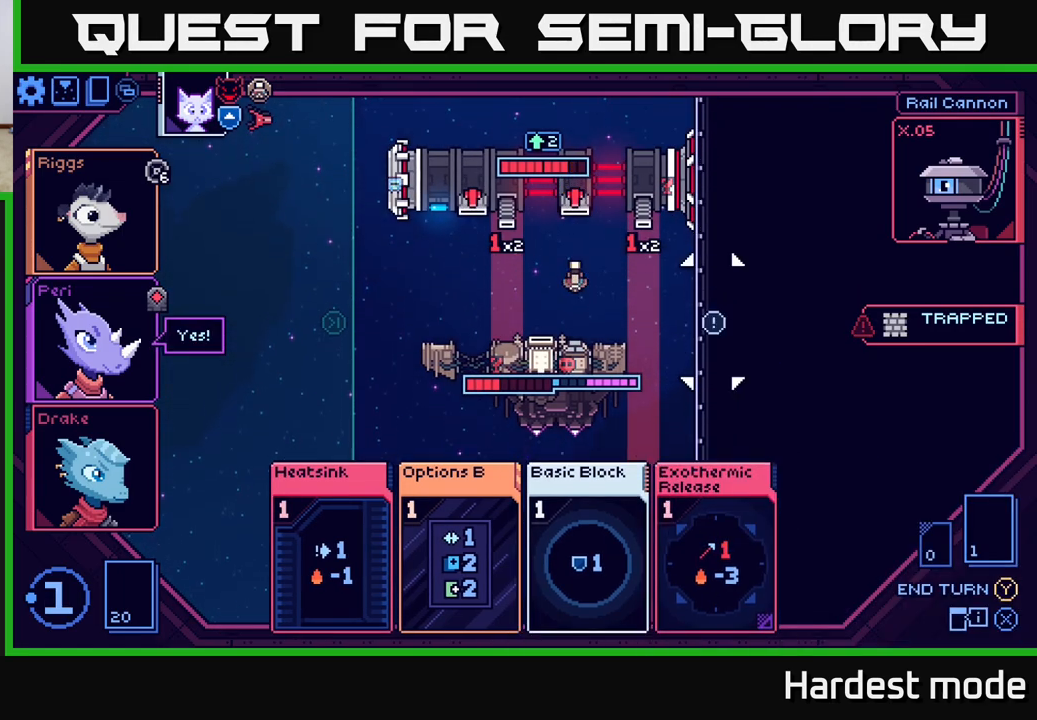
{"buttons": [], "left_stick": "left", "right_stick": "center", "events": [[167, "left_stick", "left"], [350, "left_stick", "center"], [433, "left_stick", "left"]]}
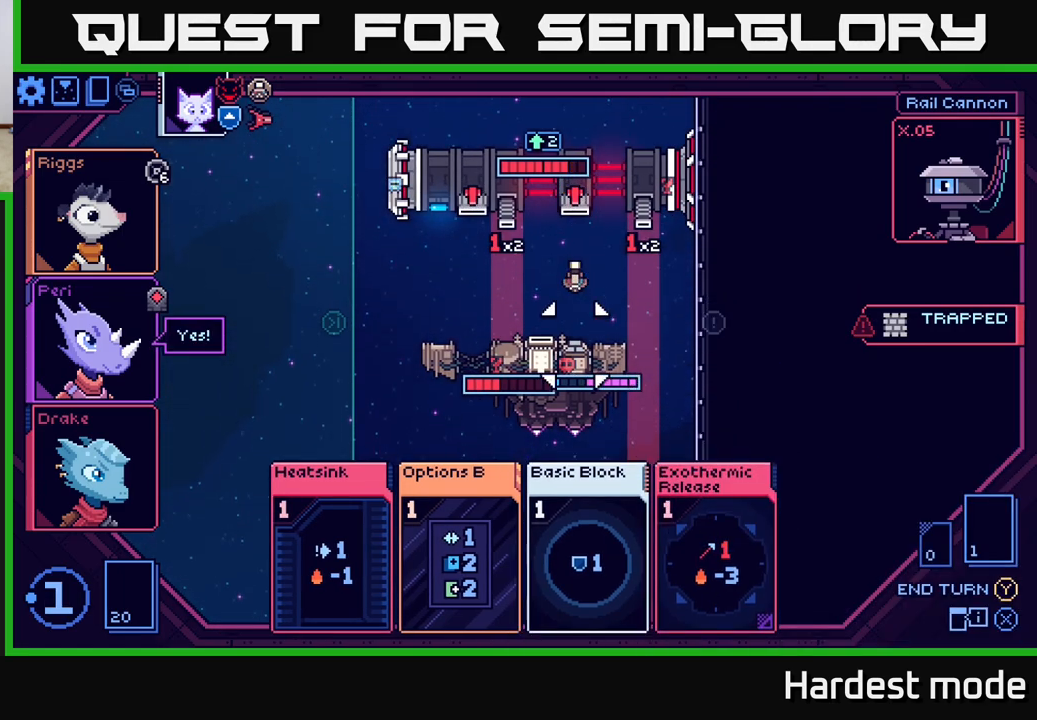
{"buttons": [], "left_stick": "center", "right_stick": "center", "events": [[100, "left_stick", "center"], [233, "left_stick", "left"], [417, "left_stick", "center"]]}
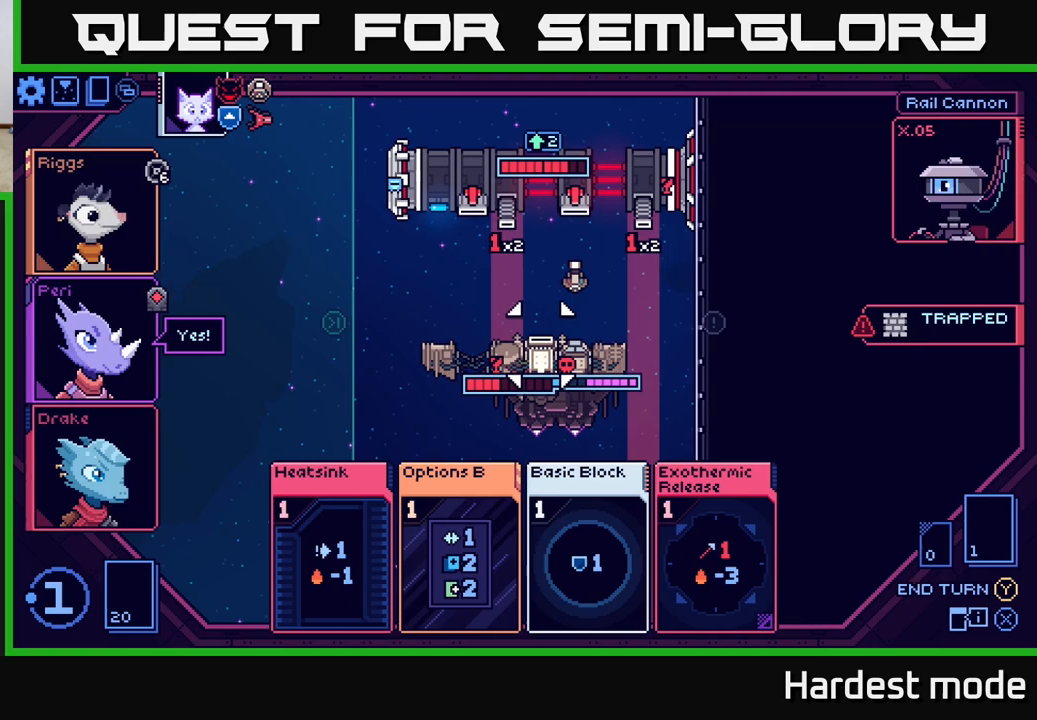
{"buttons": [], "left_stick": "down", "right_stick": "center", "events": [[50, "left_stick", "up"], [233, "left_stick", "center"], [483, "left_stick", "down"]]}
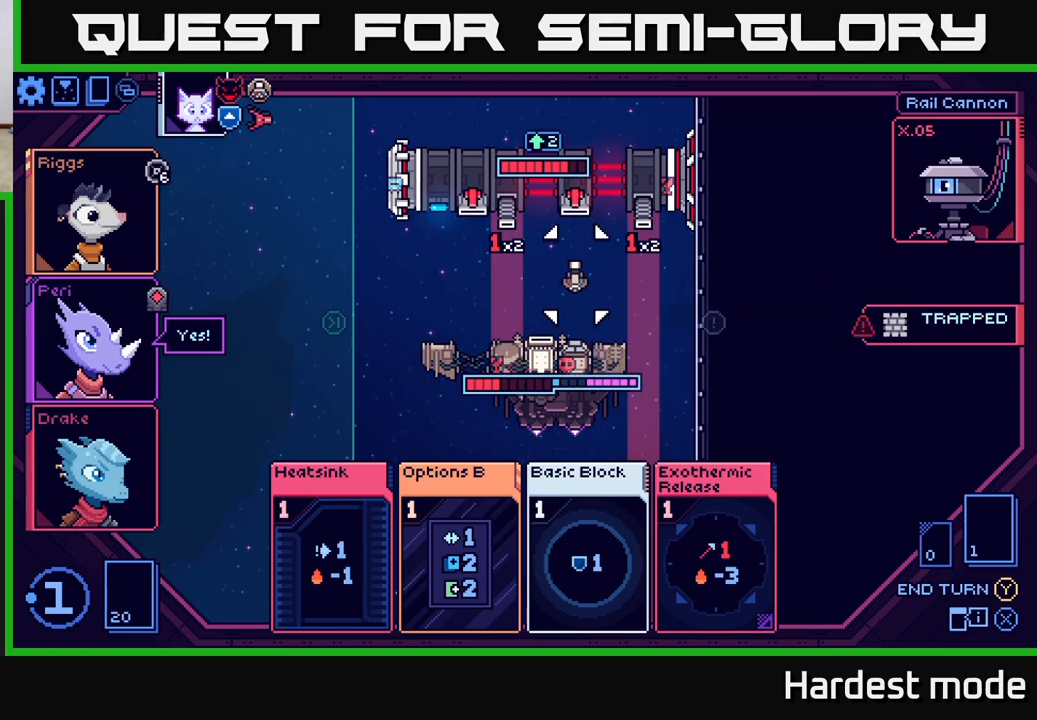
{"buttons": [], "left_stick": "center", "right_stick": "center", "events": [[167, "left_stick", "center"], [300, "left_stick", "down"], [467, "left_stick", "center"]]}
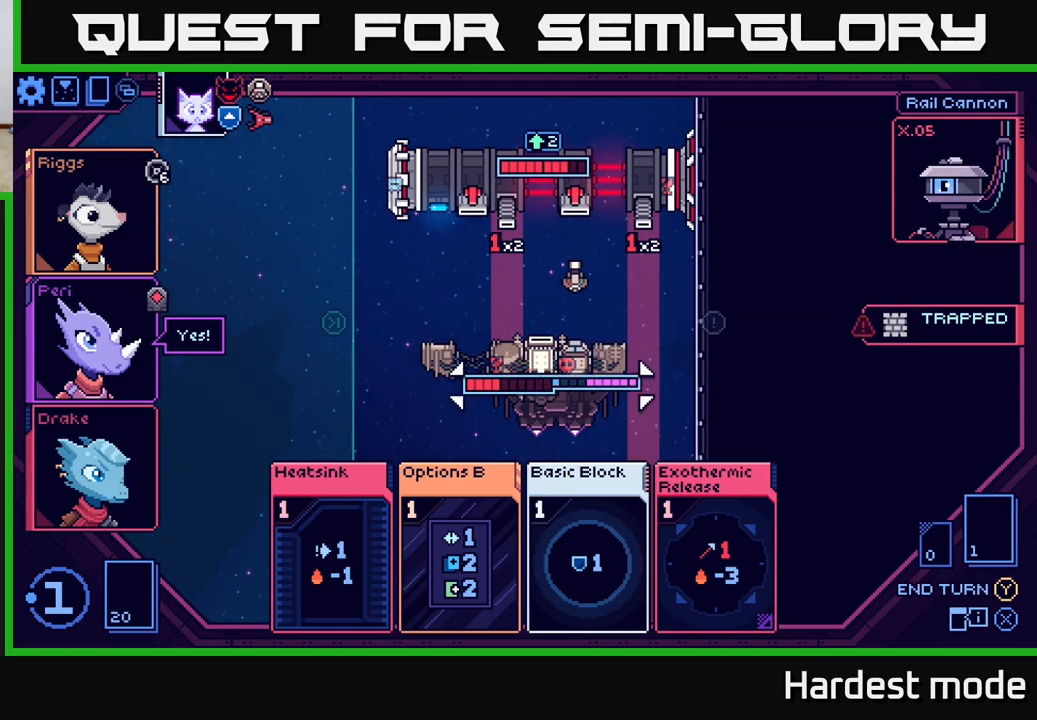
{"buttons": [], "left_stick": "center", "right_stick": "center", "events": [[100, "left_stick", "down"], [267, "left_stick", "center"]]}
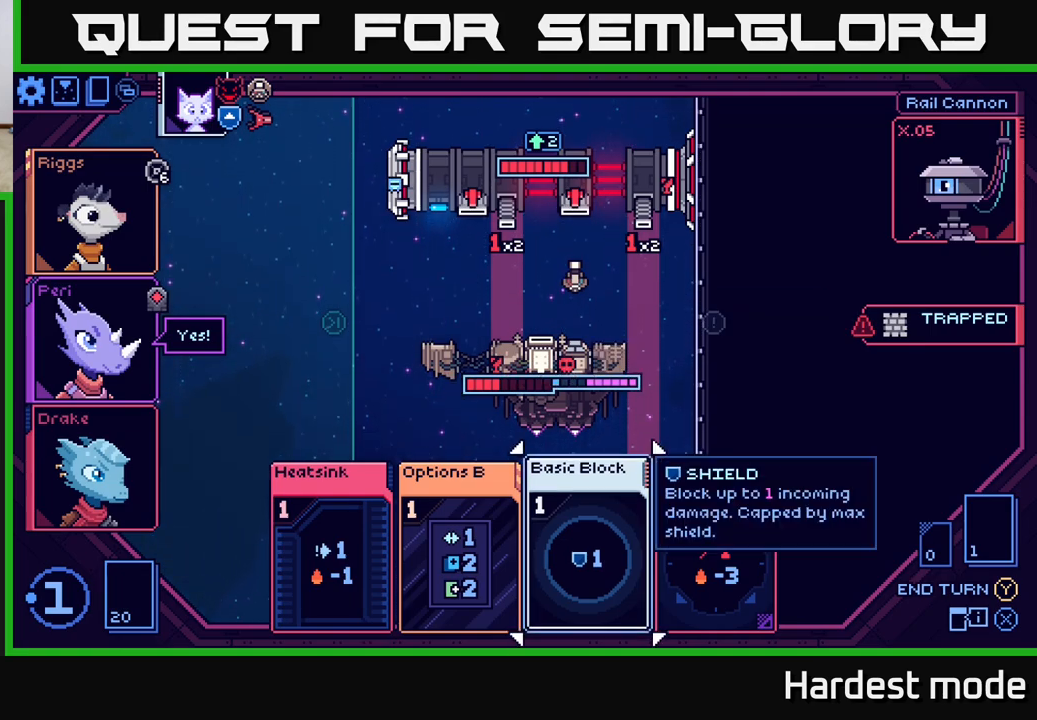
{"buttons": [], "left_stick": "center", "right_stick": "center", "events": [[33, "left_stick", "up"], [200, "left_stick", "center"], [300, "left_stick", "up"], [450, "left_stick", "center"]]}
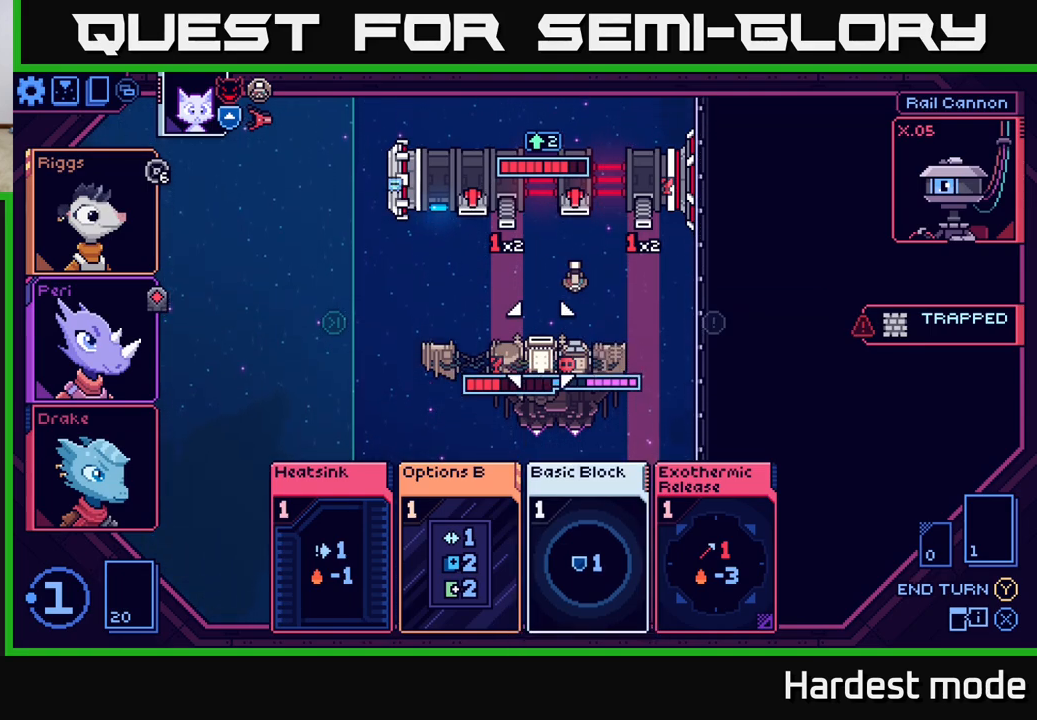
{"buttons": [], "left_stick": "center", "right_stick": "center", "events": []}
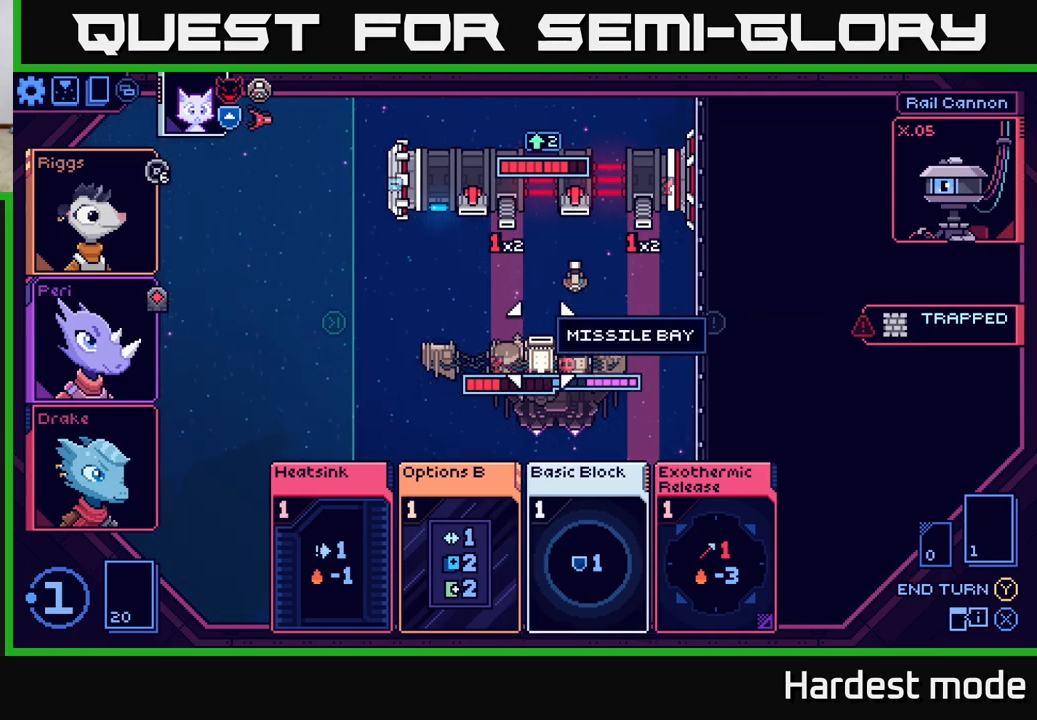
{"buttons": [], "left_stick": "center", "right_stick": "center", "events": []}
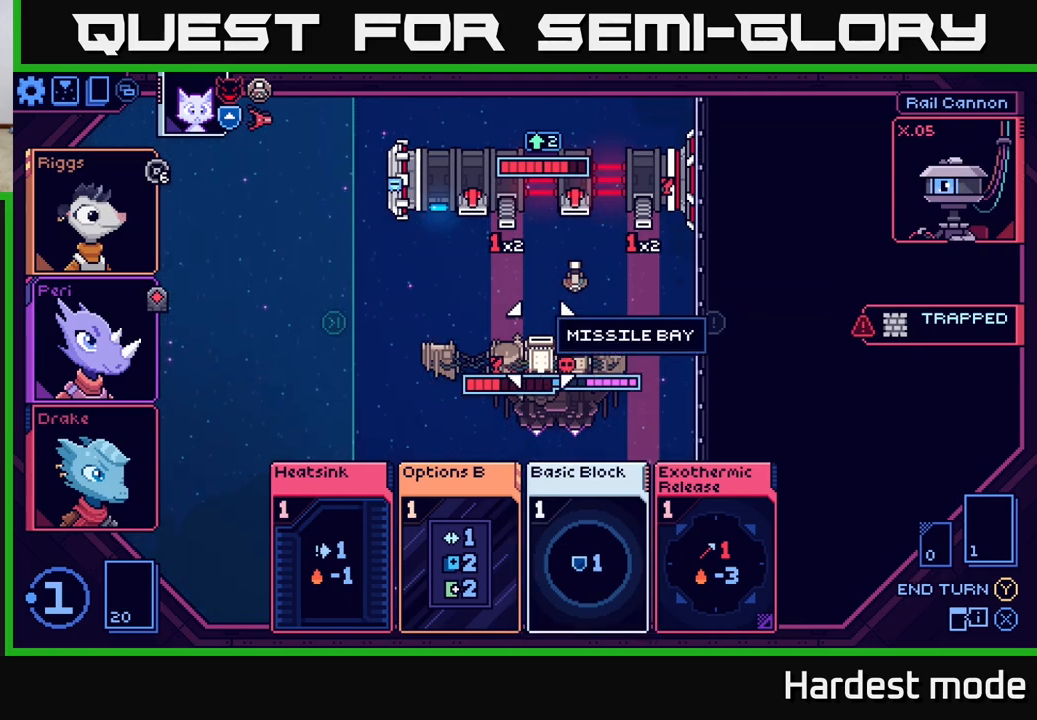
{"buttons": [], "left_stick": "left", "right_stick": "center", "events": [[417, "left_stick", "left"]]}
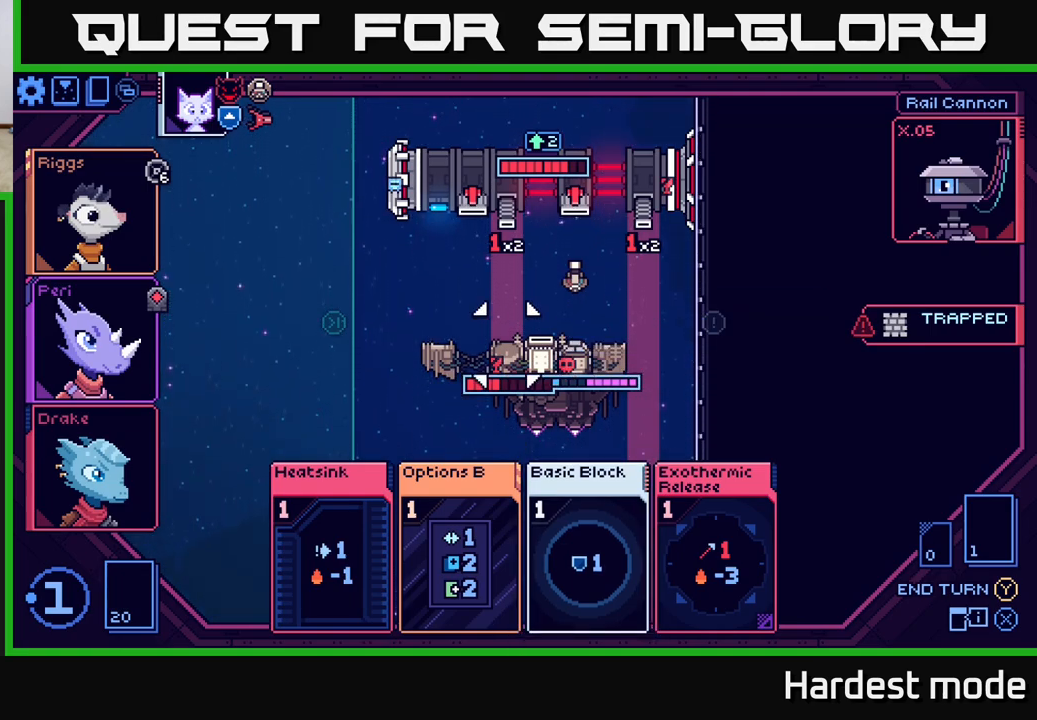
{"buttons": [], "left_stick": "center", "right_stick": "center", "events": [[83, "left_stick", "center"]]}
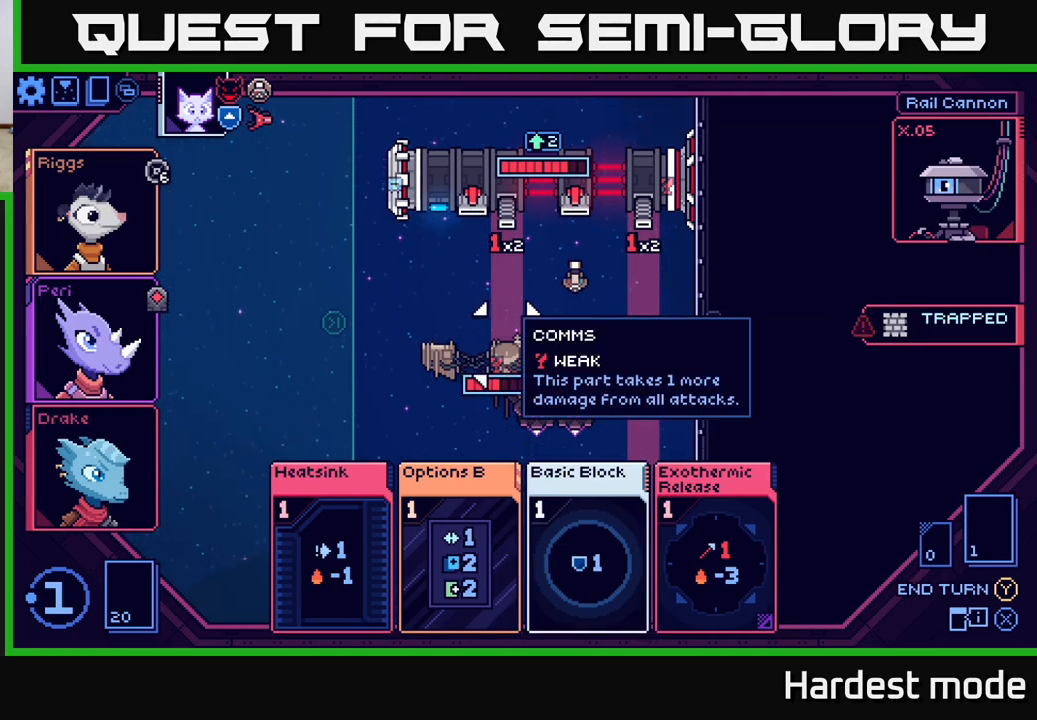
{"buttons": [], "left_stick": "center", "right_stick": "center", "events": [[317, "left_stick", "right"], [467, "left_stick", "center"]]}
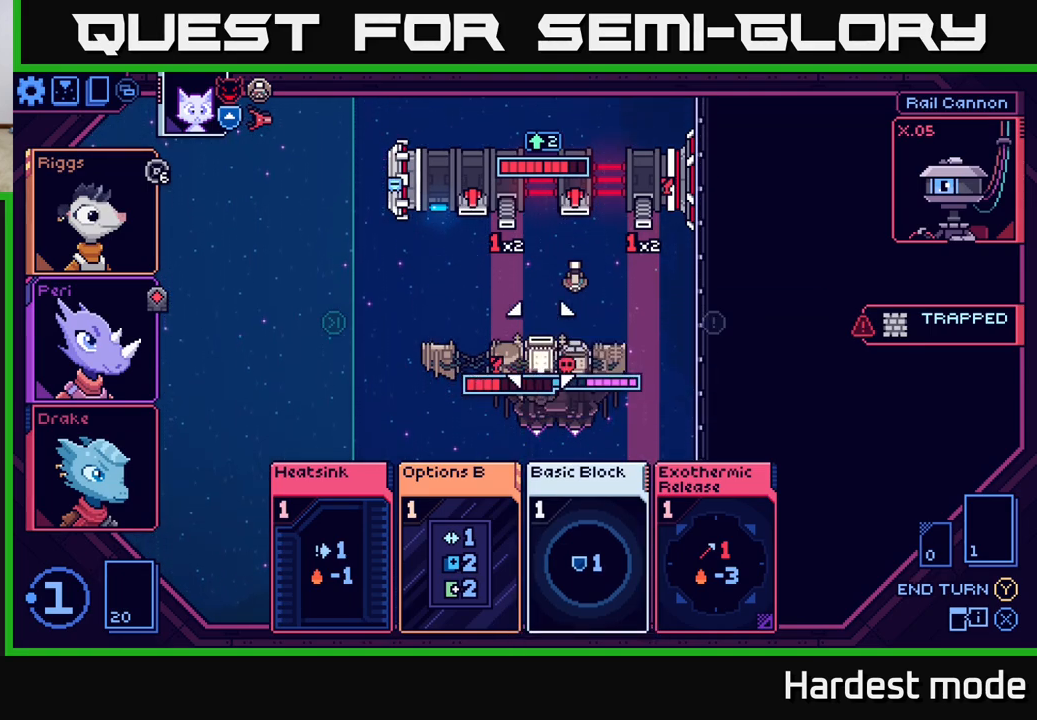
{"buttons": [], "left_stick": "center", "right_stick": "center", "events": [[117, "left_stick", "left"], [300, "left_stick", "center"]]}